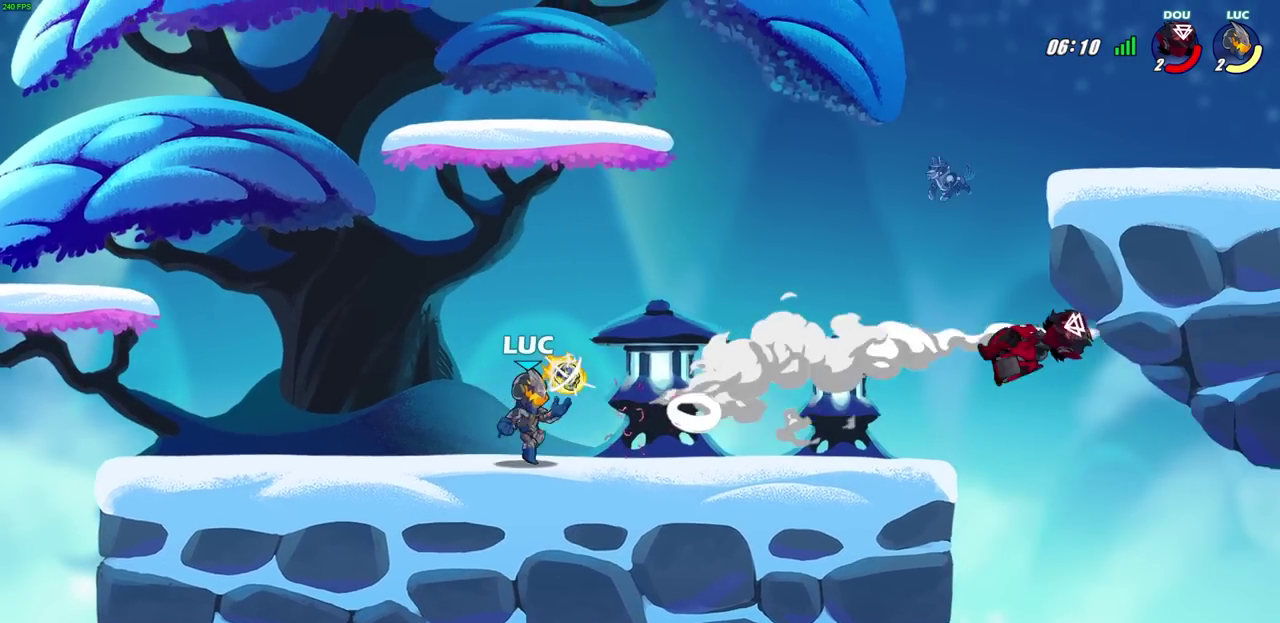
Gameplay with a controller (PlayStation layout); each line is a JSON object with the inputs held at the frame after it (dt_ms = milliseconds from this image to that frame). "events" lists button and stick changes between this image and that frame as [ms after this image, input, new state], when the widget could be followed in between. Not read: R1.
{"dt_ms": 400, "buttons": [], "left_stick": "right", "right_stick": "center", "events": []}
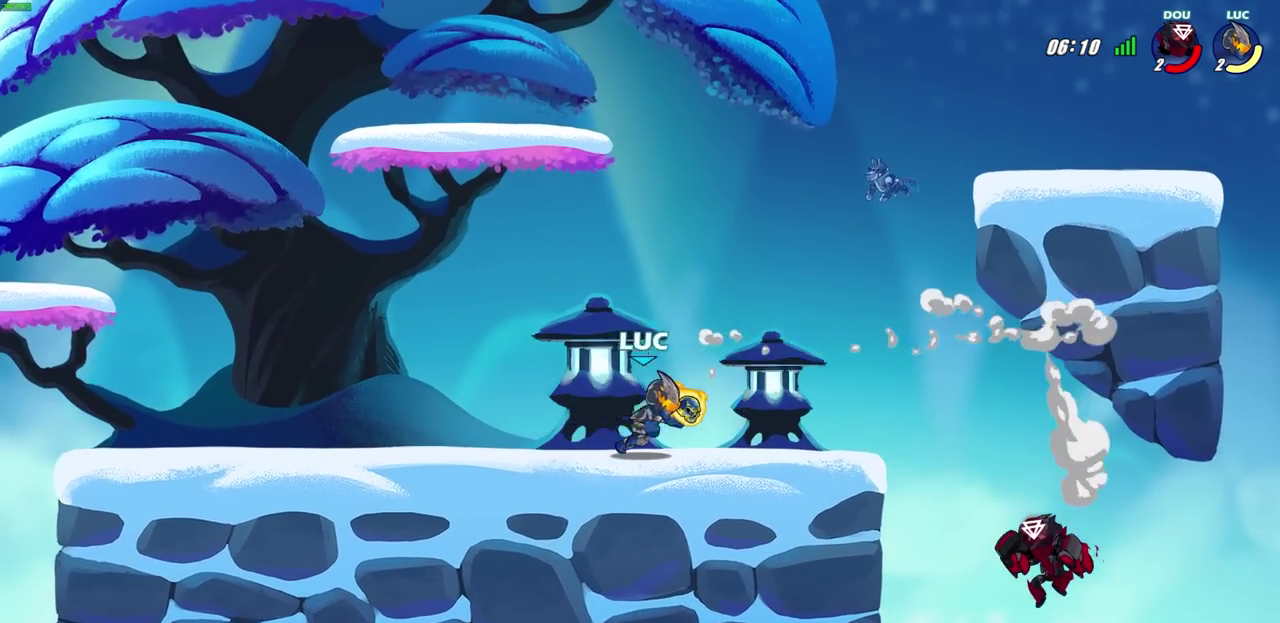
{"dt_ms": 500, "buttons": ["CIRCLE"], "left_stick": "down-left", "right_stick": "center", "events": [[133, "R2", "down"], [150, "left_stick", "down"], [183, "CIRCLE", "down"], [300, "R2", "up"], [350, "left_stick", "down-left"]]}
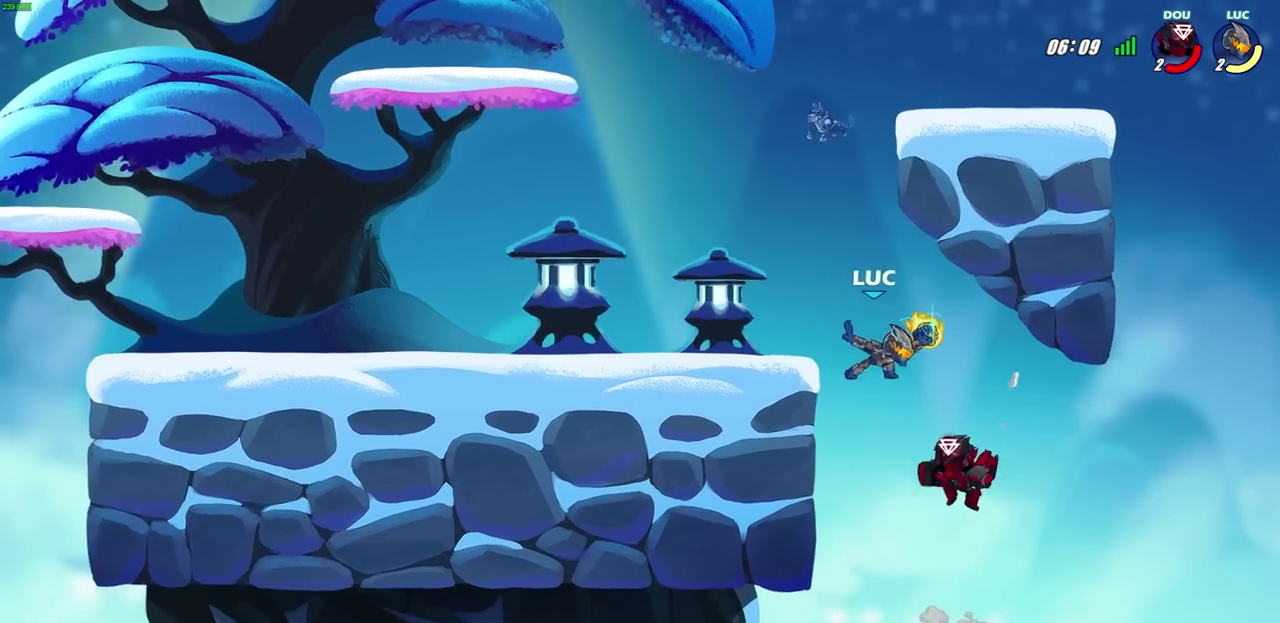
{"dt_ms": 600, "buttons": [], "left_stick": "center", "right_stick": "center", "events": [[50, "CIRCLE", "up"], [183, "left_stick", "center"]]}
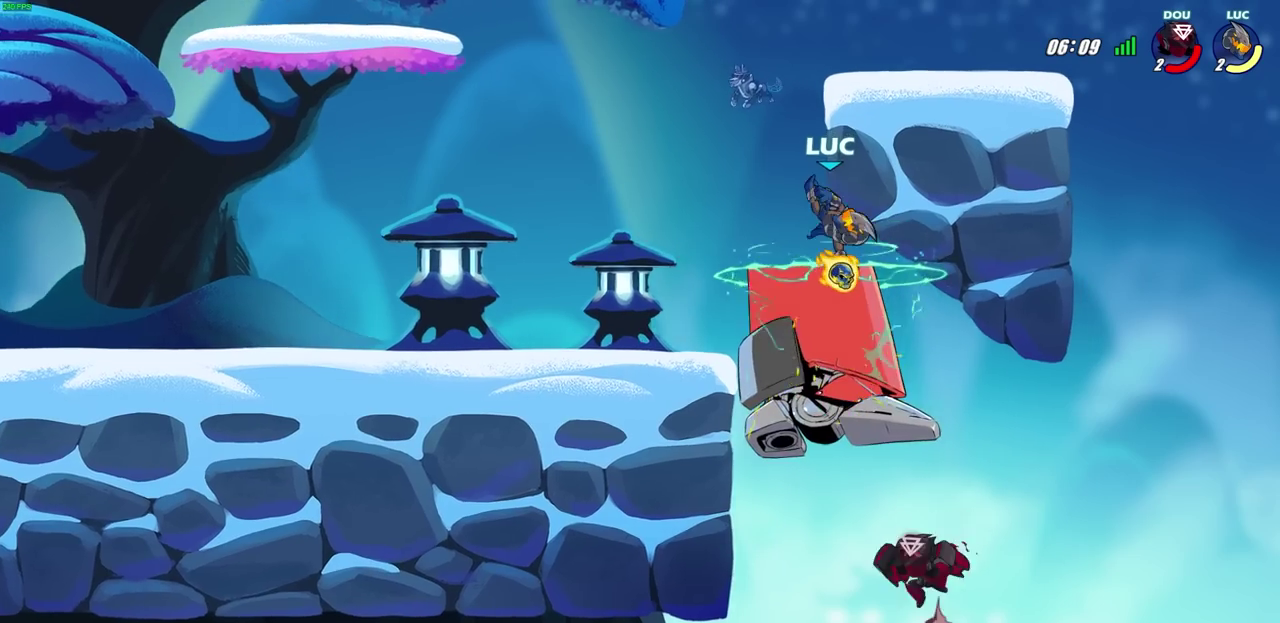
{"dt_ms": 400, "buttons": ["CROSS", "R2"], "left_stick": "up-left", "right_stick": "center", "events": [[267, "left_stick", "down-right"], [283, "CROSS", "down"], [333, "R2", "down"], [350, "left_stick", "up-left"]]}
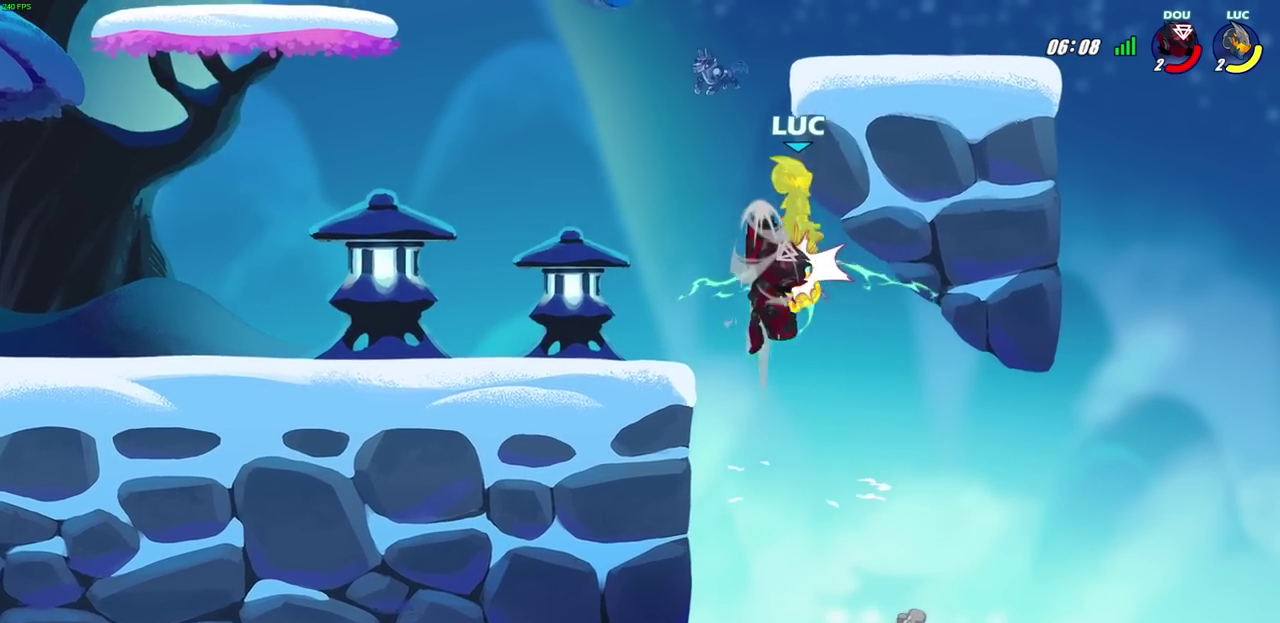
{"dt_ms": 300, "buttons": [], "left_stick": "left", "right_stick": "center", "events": [[183, "CROSS", "up"], [200, "R2", "up"], [217, "left_stick", "center"], [300, "left_stick", "left"]]}
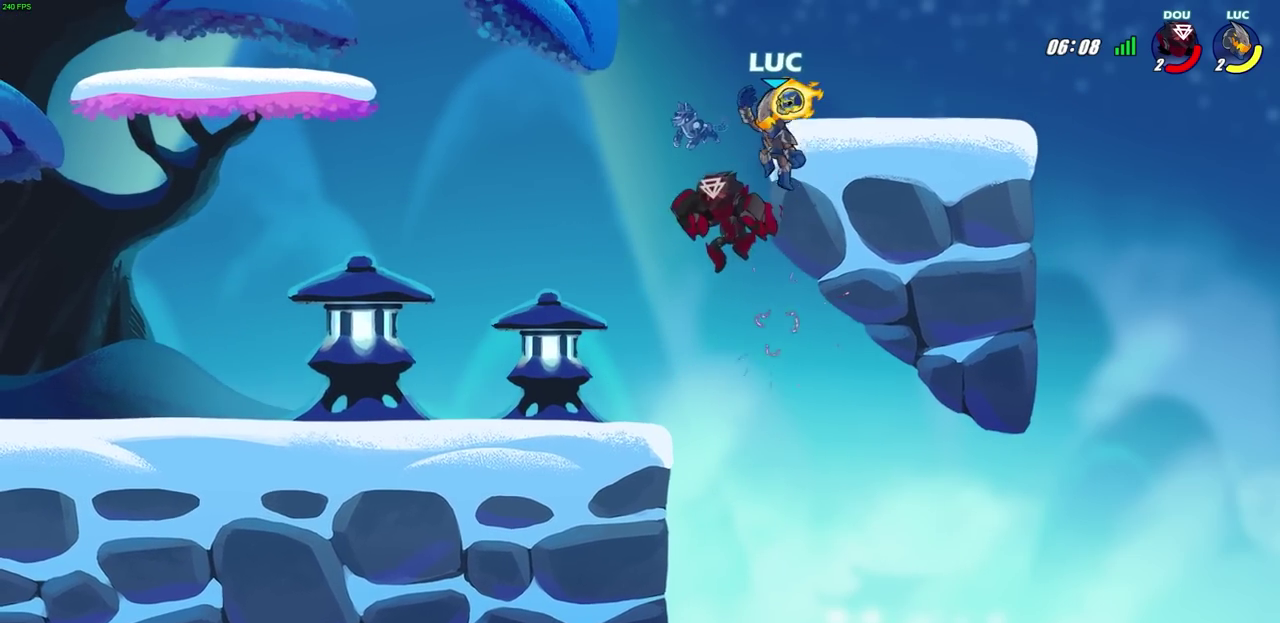
{"dt_ms": 700, "buttons": [], "left_stick": "center", "right_stick": "center", "events": [[33, "left_stick", "down-left"], [217, "left_stick", "left"], [383, "left_stick", "down-left"], [500, "left_stick", "center"]]}
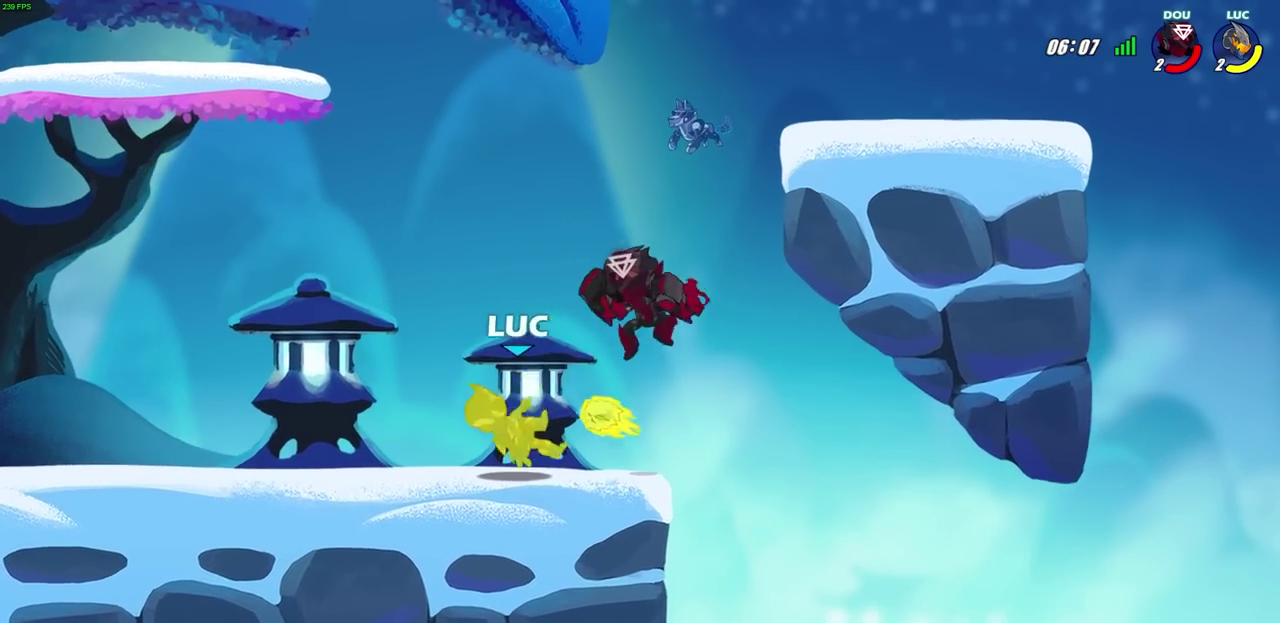
{"dt_ms": 700, "buttons": [], "left_stick": "center", "right_stick": "center", "events": [[100, "R2", "down"], [283, "left_stick", "left"], [317, "SQUARE", "down"], [383, "R2", "up"], [417, "left_stick", "center"], [467, "SQUARE", "up"]]}
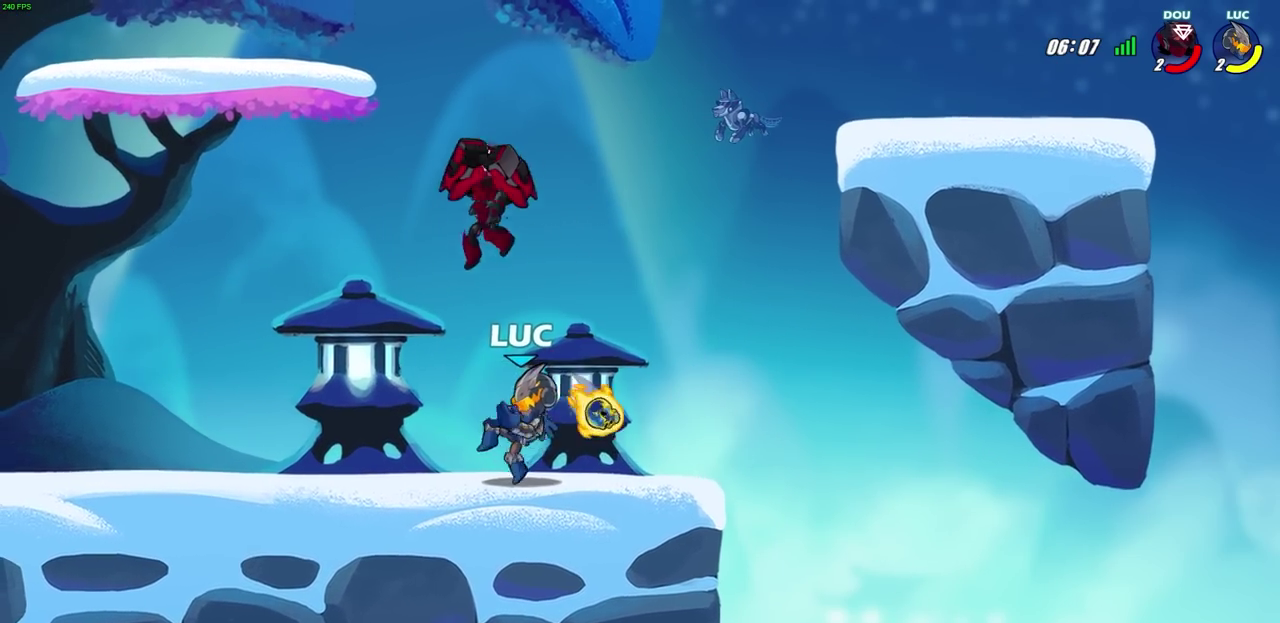
{"dt_ms": 300, "buttons": [], "left_stick": "right", "right_stick": "center", "events": [[217, "left_stick", "right"]]}
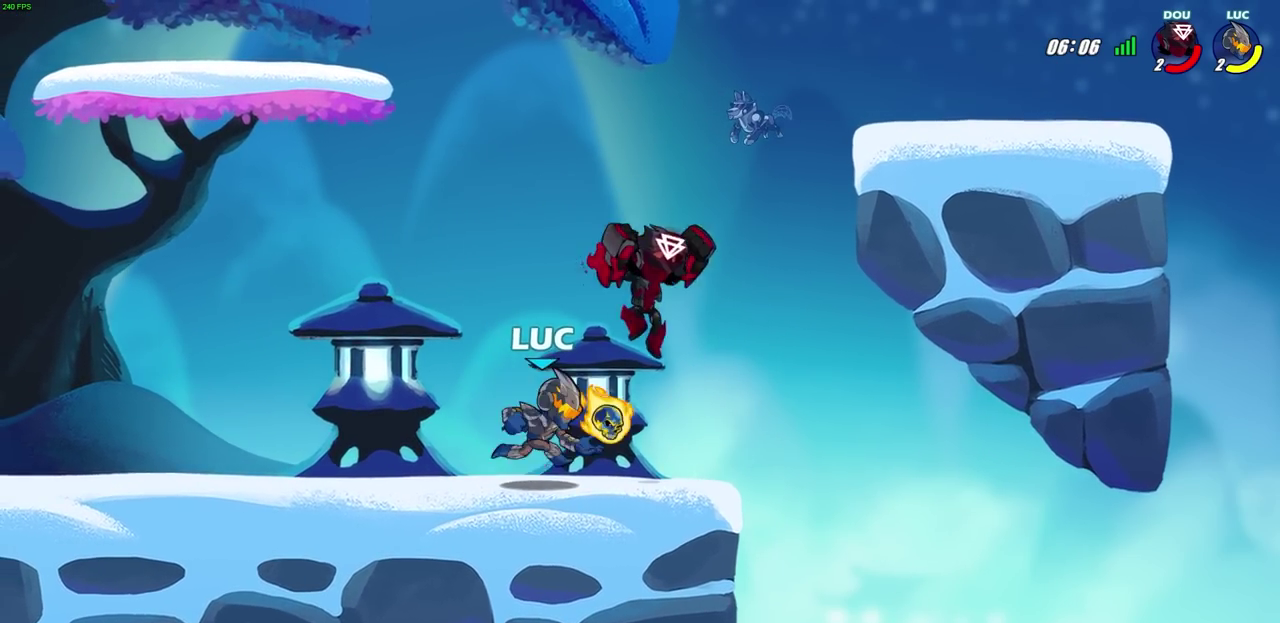
{"dt_ms": 300, "buttons": [], "left_stick": "right", "right_stick": "center", "events": []}
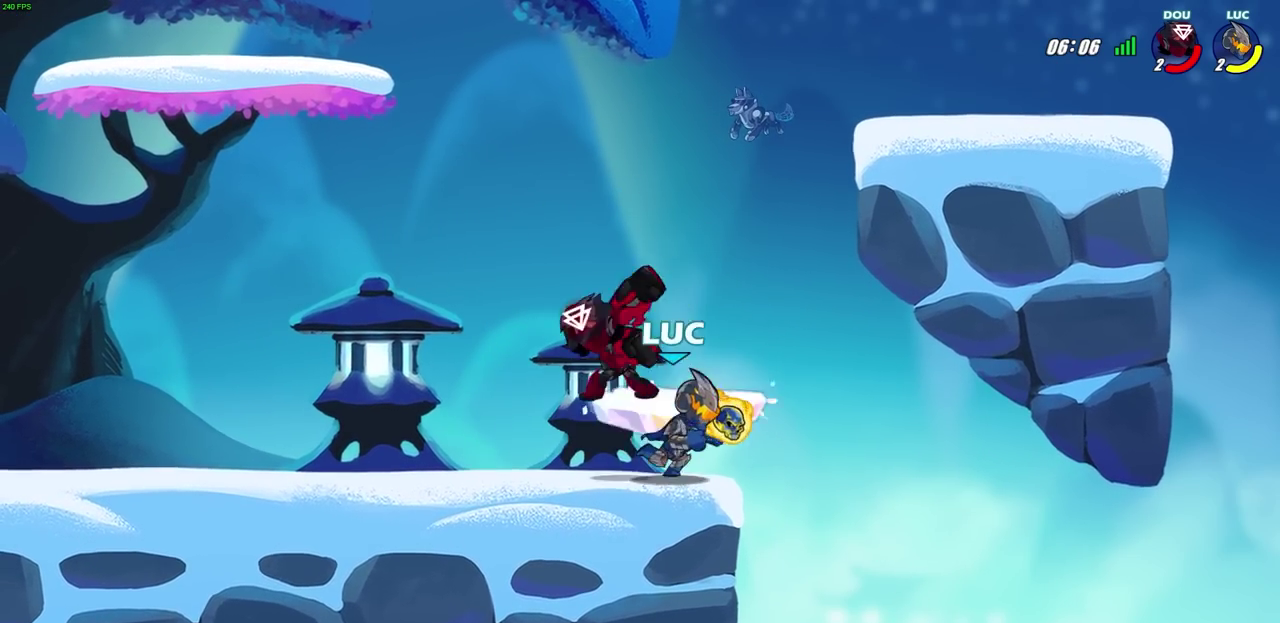
{"dt_ms": 700, "buttons": [], "left_stick": "left", "right_stick": "center", "events": [[50, "left_stick", "left"], [283, "CROSS", "down"], [350, "SQUARE", "down"], [383, "CROSS", "up"], [417, "SQUARE", "up"]]}
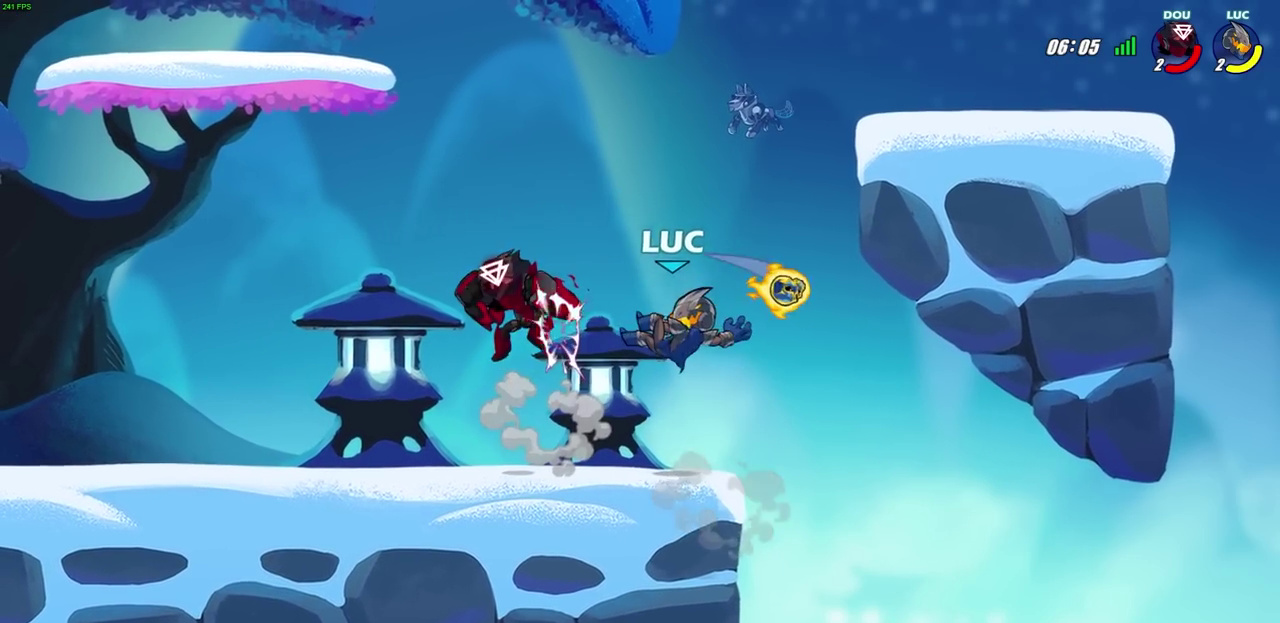
{"dt_ms": 700, "buttons": [], "left_stick": "left", "right_stick": "center", "events": [[283, "R2", "down"], [533, "R2", "up"]]}
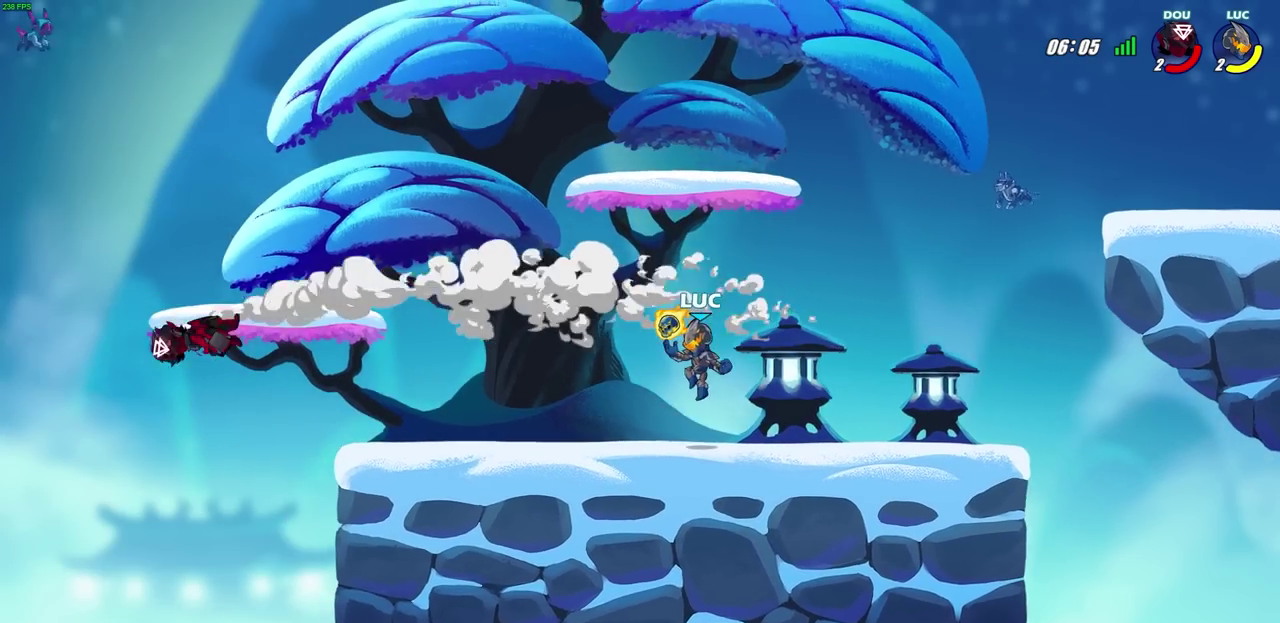
{"dt_ms": 300, "buttons": [], "left_stick": "left", "right_stick": "center", "events": []}
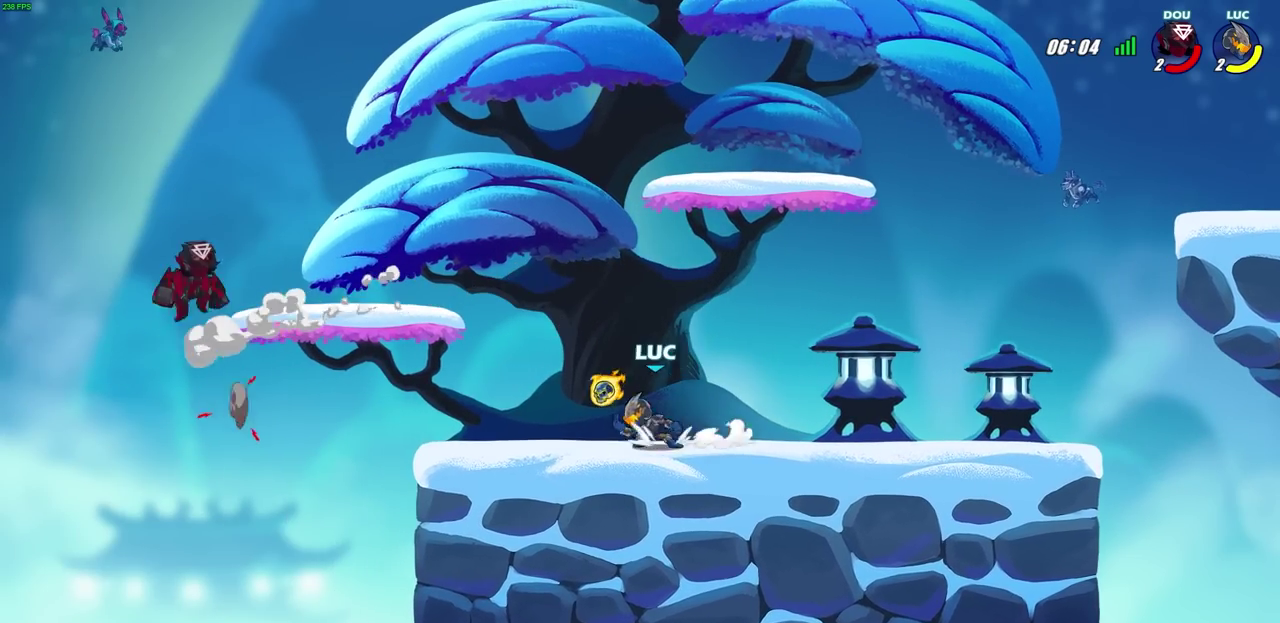
{"dt_ms": 500, "buttons": [], "left_stick": "center", "right_stick": "center", "events": [[150, "left_stick", "center"], [400, "left_stick", "down-right"], [483, "left_stick", "center"]]}
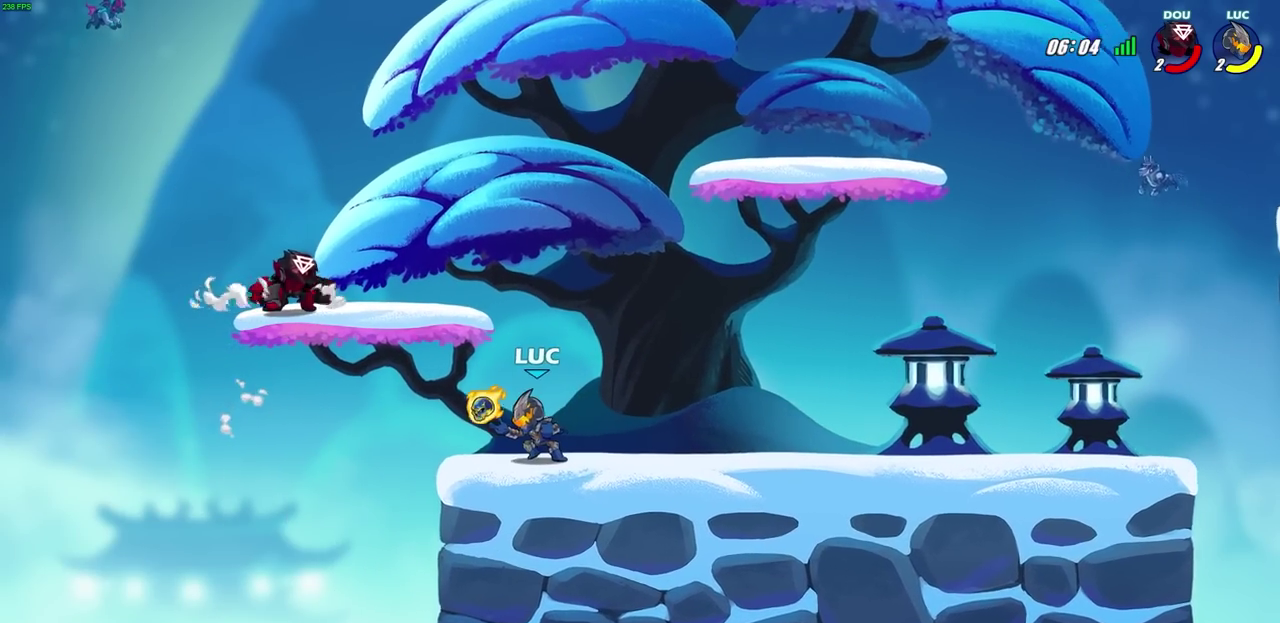
{"dt_ms": 600, "buttons": [], "left_stick": "center", "right_stick": "center", "events": [[300, "left_stick", "up-left"], [333, "R2", "down"], [350, "left_stick", "center"], [367, "CIRCLE", "down"], [433, "CIRCLE", "up"], [433, "R2", "up"]]}
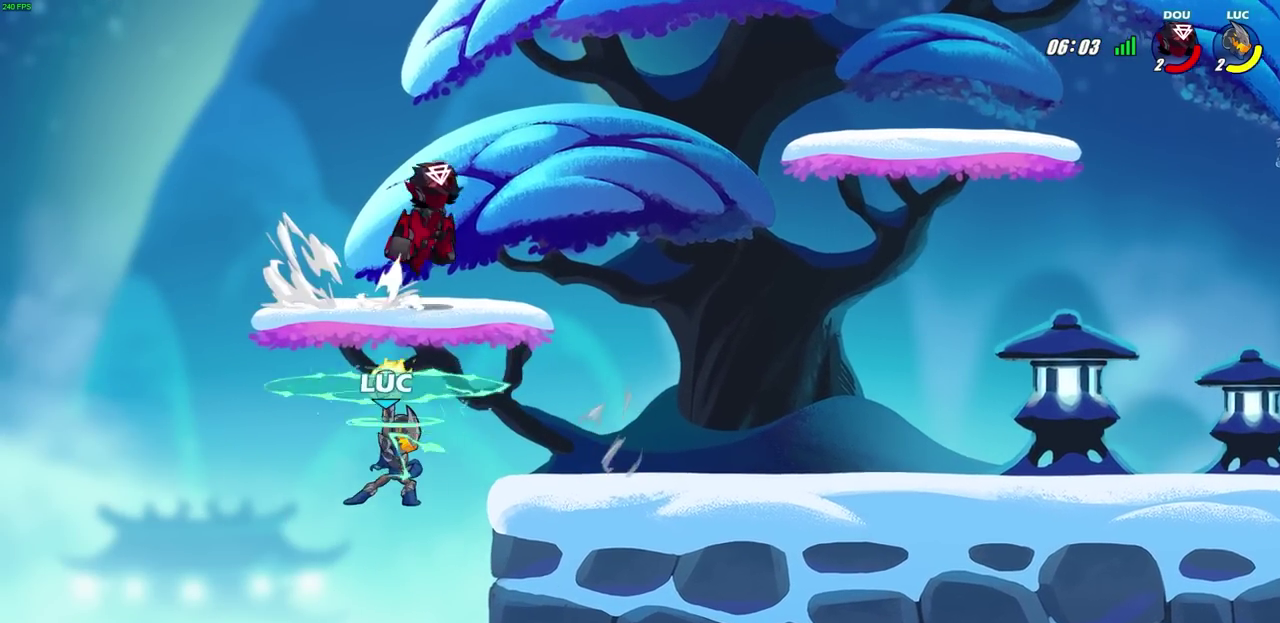
{"dt_ms": 400, "buttons": [], "left_stick": "center", "right_stick": "center", "events": []}
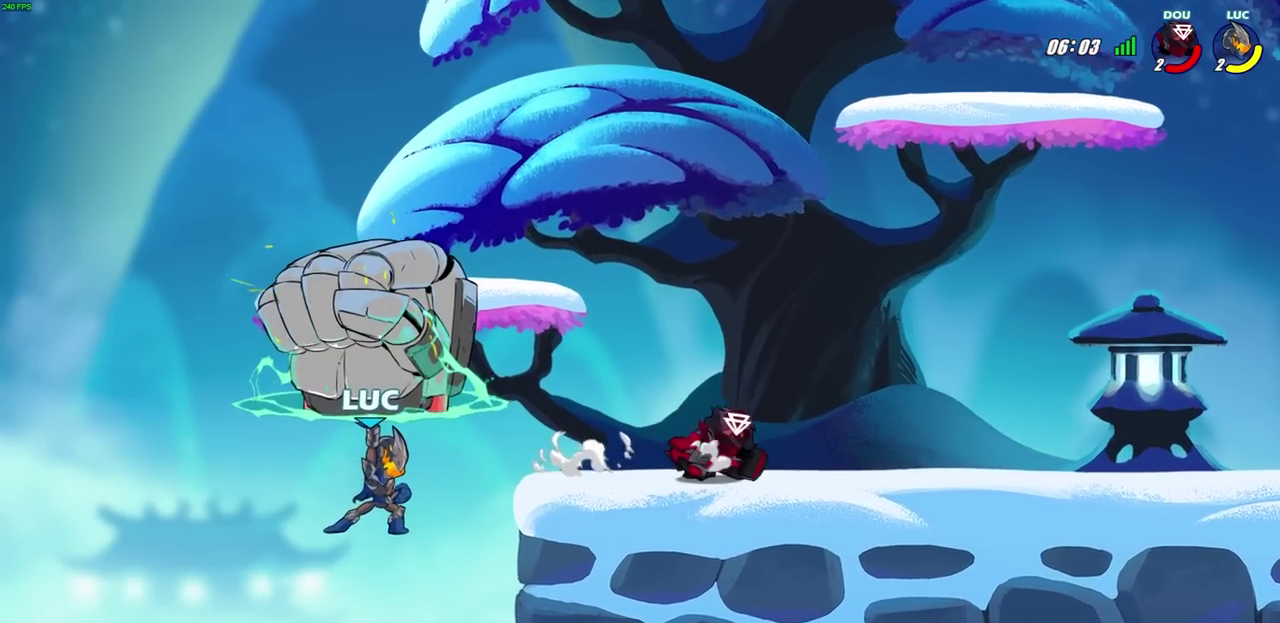
{"dt_ms": 300, "buttons": [], "left_stick": "left", "right_stick": "center", "events": [[150, "left_stick", "left"]]}
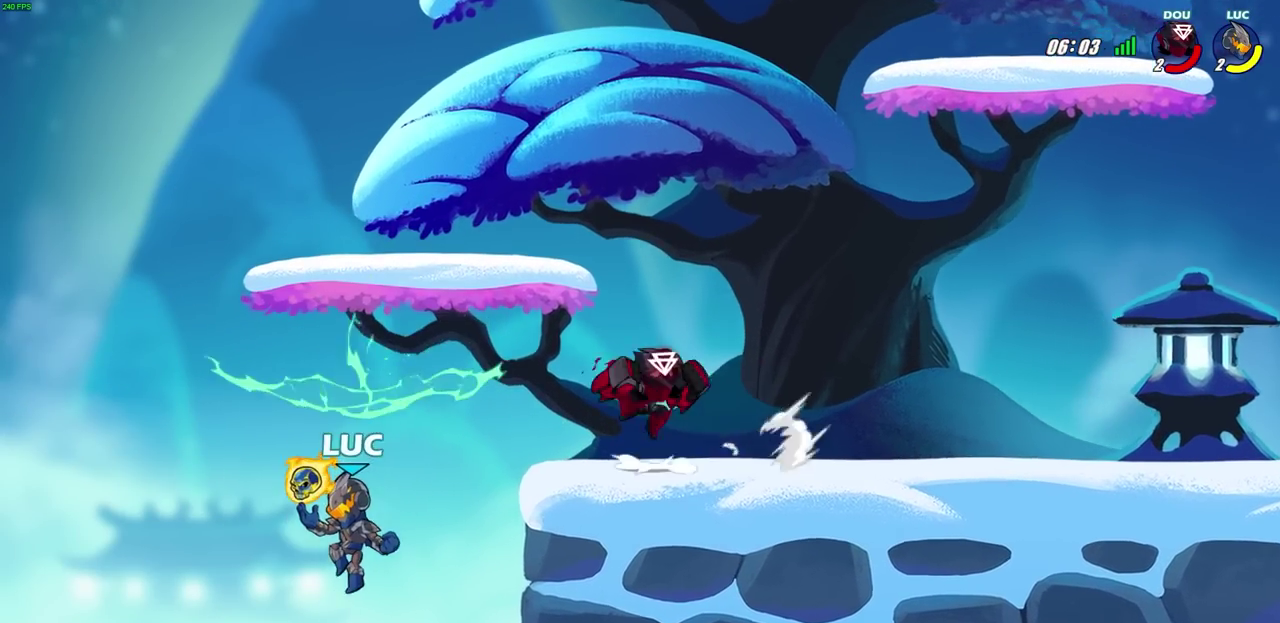
{"dt_ms": 700, "buttons": ["SQUARE"], "left_stick": "up-right", "right_stick": "center", "events": [[200, "left_stick", "up-right"], [383, "left_stick", "up-left"], [517, "CROSS", "down"], [600, "CROSS", "up"], [683, "left_stick", "up-right"], [700, "SQUARE", "down"]]}
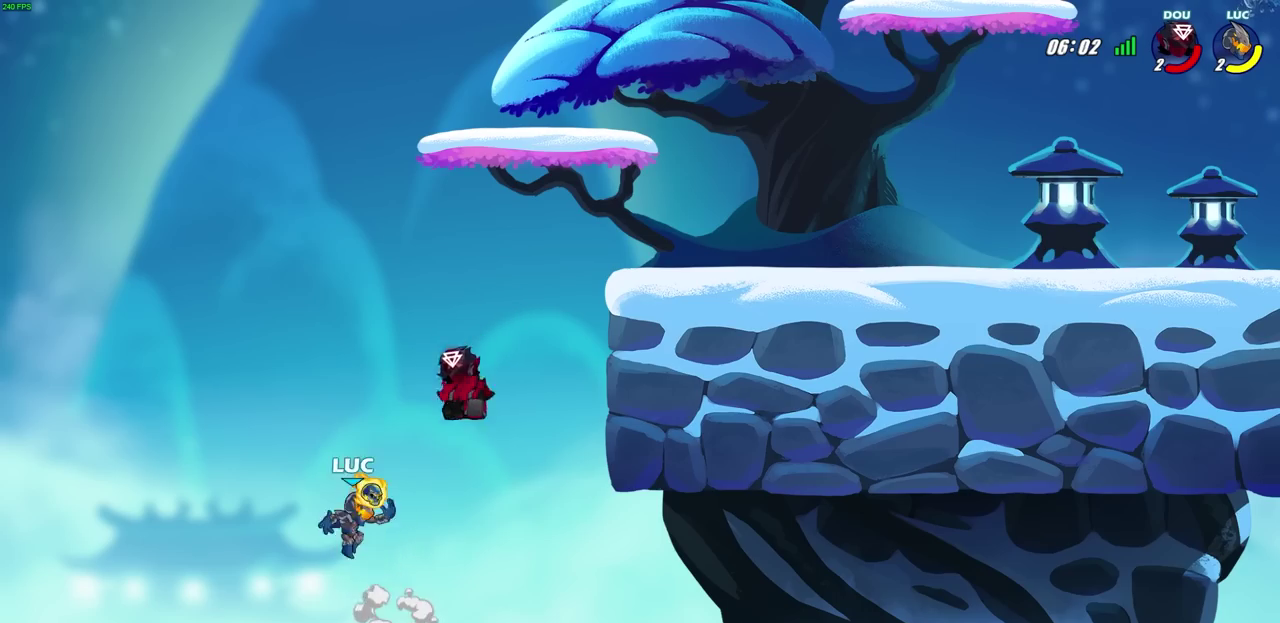
{"dt_ms": 500, "buttons": [], "left_stick": "up-right", "right_stick": "center", "events": [[17, "left_stick", "right"], [83, "SQUARE", "up"], [400, "left_stick", "up-right"]]}
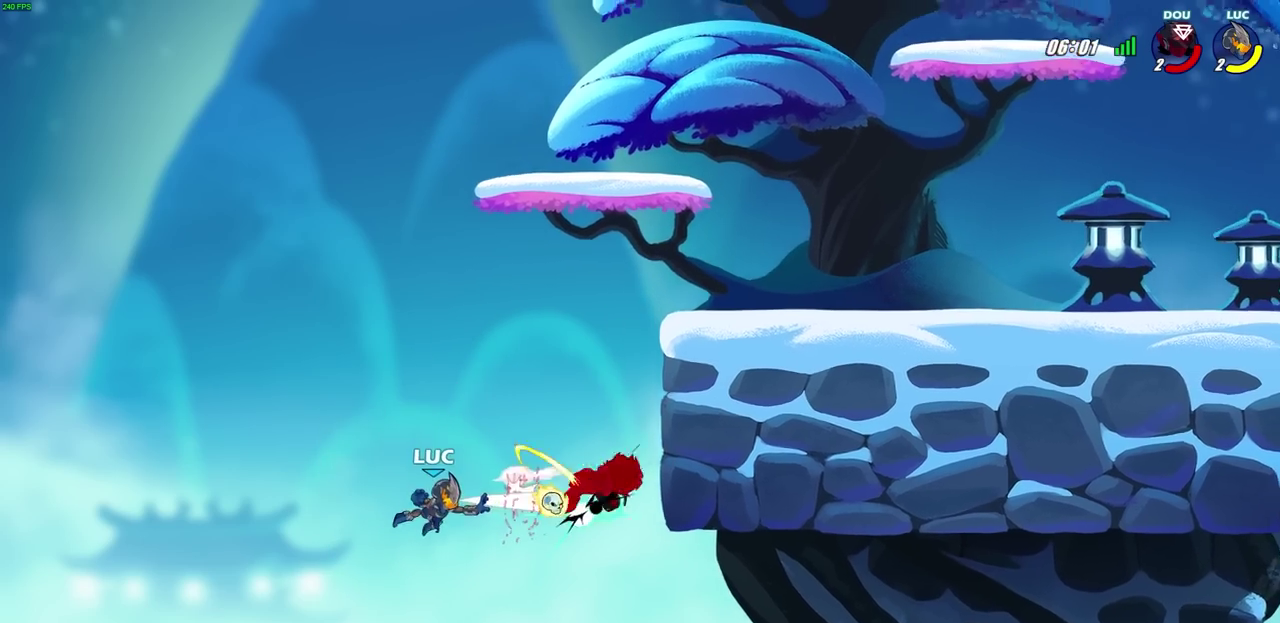
{"dt_ms": 600, "buttons": ["R2"], "left_stick": "up", "right_stick": "center", "events": [[67, "left_stick", "up"], [217, "R2", "down"]]}
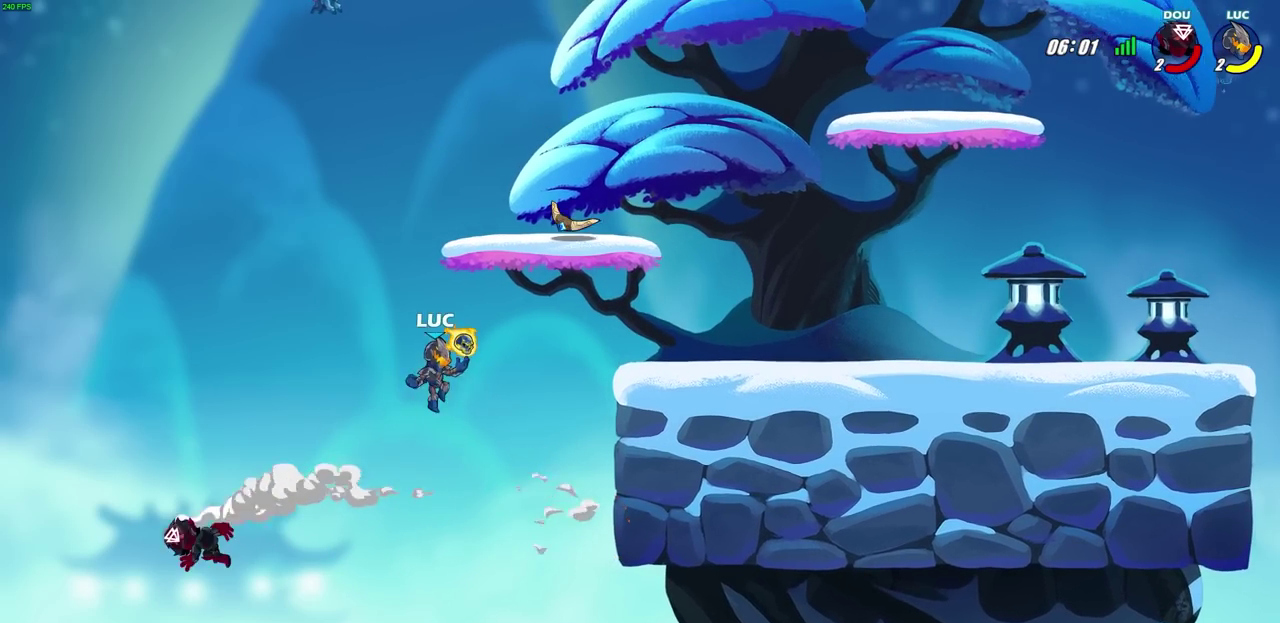
{"dt_ms": 400, "buttons": ["CIRCLE"], "left_stick": "down-left", "right_stick": "center", "events": [[67, "R2", "up"], [67, "left_stick", "up-left"], [183, "left_stick", "left"], [250, "left_stick", "up-right"], [300, "left_stick", "down-left"], [317, "CIRCLE", "down"]]}
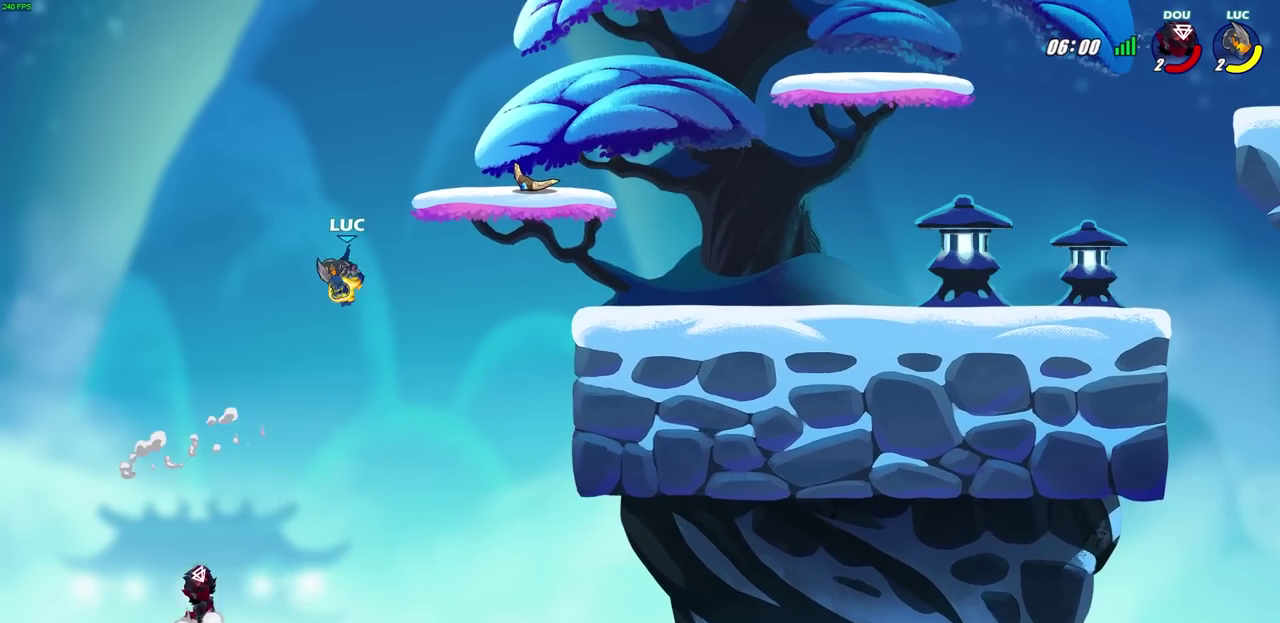
{"dt_ms": 400, "buttons": [], "left_stick": "center", "right_stick": "center", "events": [[117, "left_stick", "down"], [250, "CIRCLE", "up"], [283, "left_stick", "center"]]}
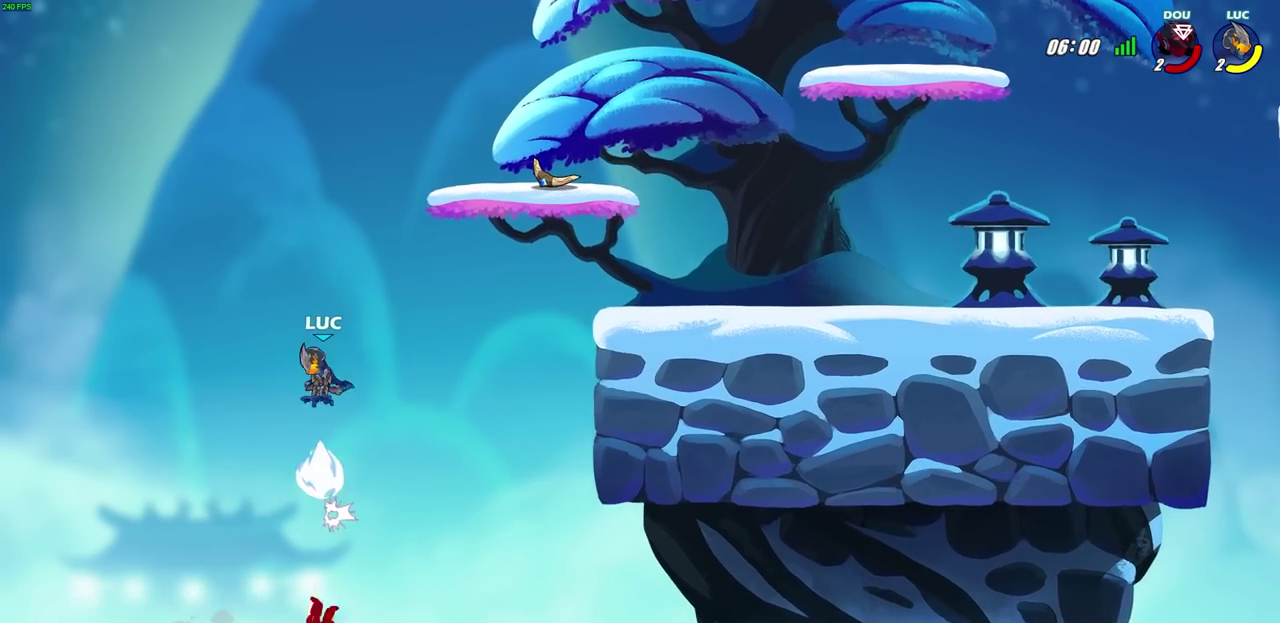
{"dt_ms": 700, "buttons": [], "left_stick": "right", "right_stick": "center", "events": [[383, "left_stick", "right"], [467, "CROSS", "down"], [617, "CROSS", "up"]]}
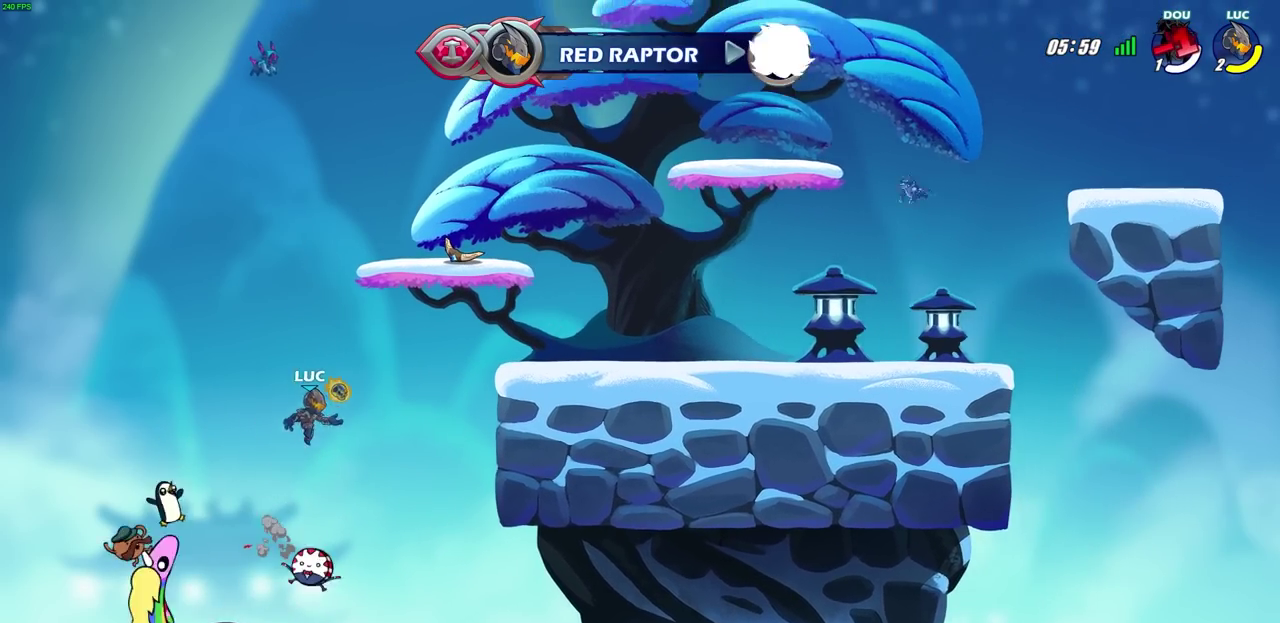
{"dt_ms": 400, "buttons": [], "left_stick": "right", "right_stick": "center", "events": [[117, "CIRCLE", "down"], [250, "CIRCLE", "up"]]}
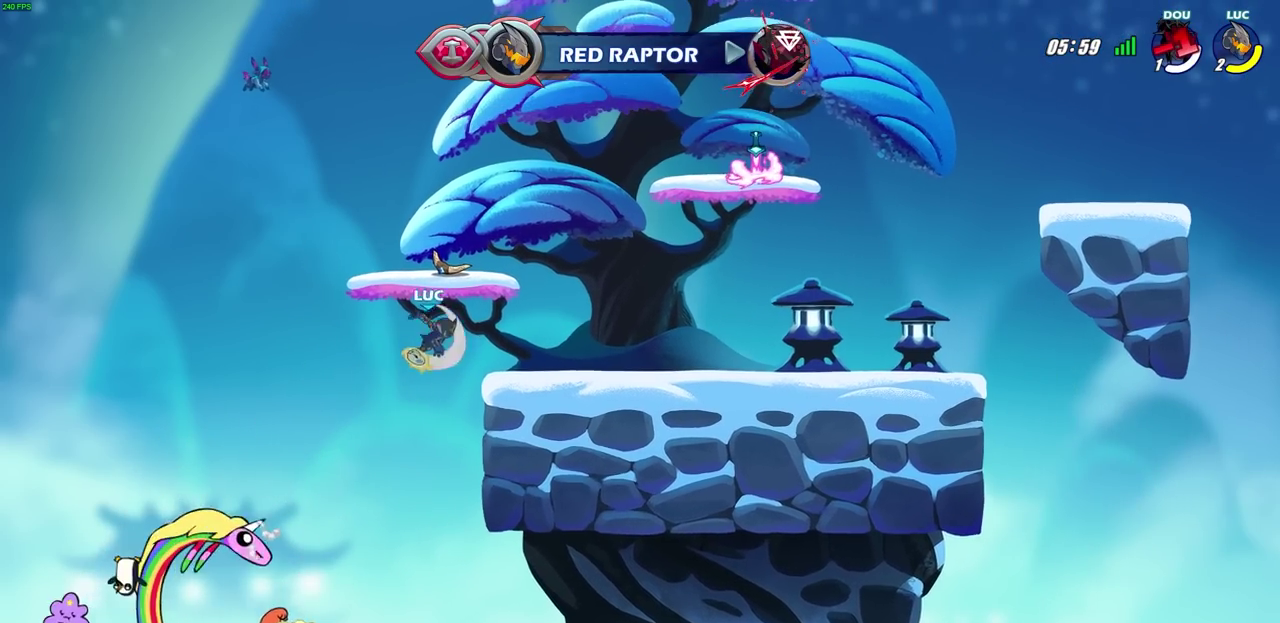
{"dt_ms": 300, "buttons": [], "left_stick": "center", "right_stick": "center", "events": [[233, "left_stick", "center"]]}
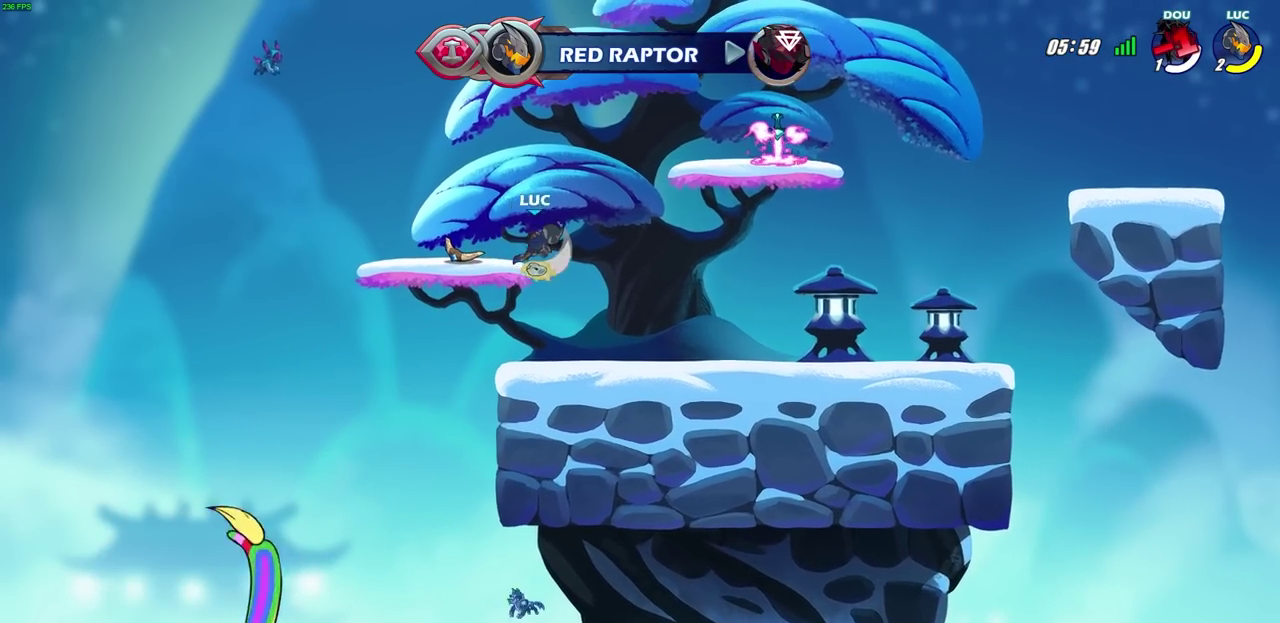
{"dt_ms": 600, "buttons": [], "left_stick": "left", "right_stick": "center", "events": [[550, "left_stick", "left"]]}
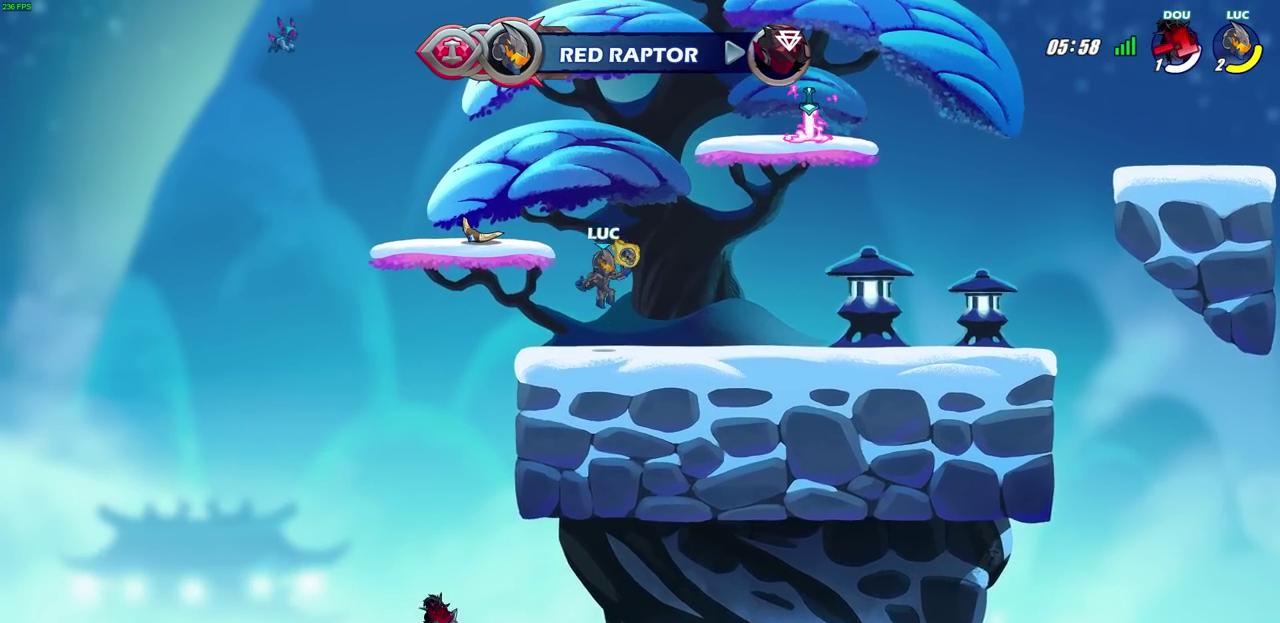
{"dt_ms": 700, "buttons": [], "left_stick": "center", "right_stick": "center", "events": [[150, "CROSS", "down"], [283, "CROSS", "up"], [350, "CROSS", "down"], [350, "left_stick", "center"], [433, "CROSS", "up"], [483, "left_stick", "up-left"], [533, "left_stick", "down-right"], [633, "left_stick", "up-left"], [683, "left_stick", "center"]]}
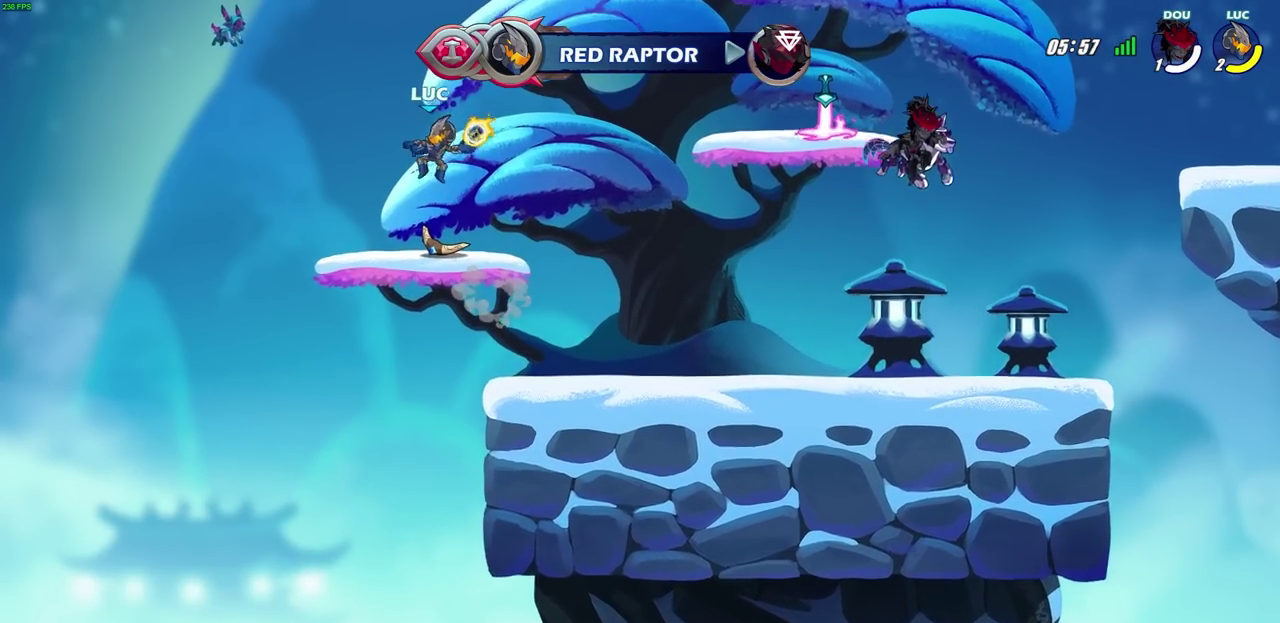
{"dt_ms": 400, "buttons": [], "left_stick": "center", "right_stick": "center", "events": []}